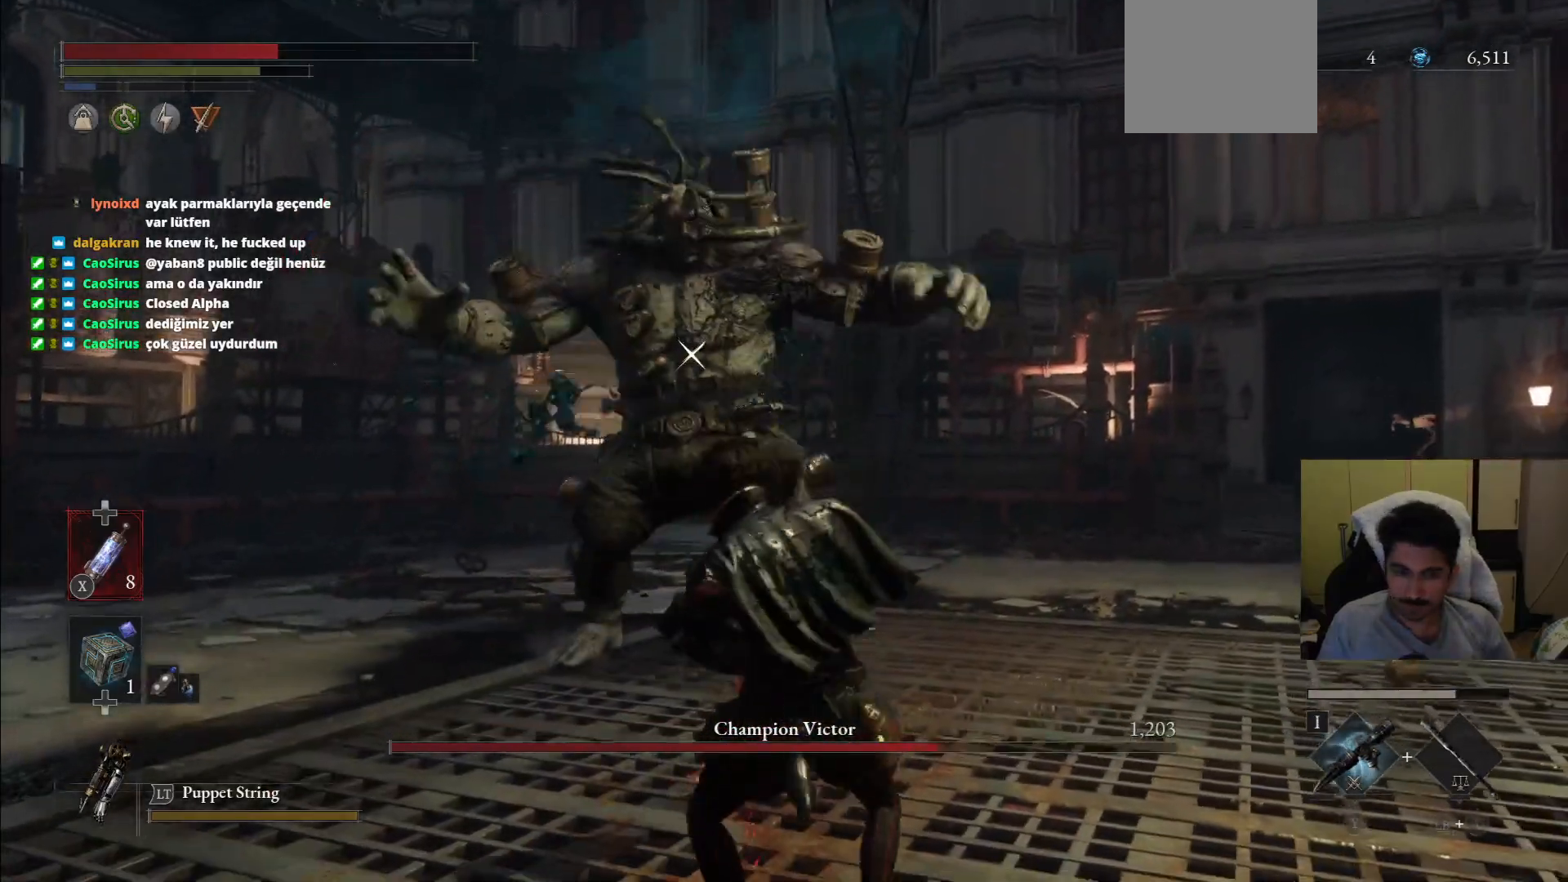
Gameplay with a controller (PlayStation layout); each line is a JSON object with the inputs held at the frame after it (dt_ms = milliseconds from this image to that frame). "events" lists button and stick changes between this image and that frame as [ms after this image, input, new state], when the widget could be followed in between. Not read: L3 R3.
{"dt_ms": 500, "buttons": [], "left_stick": "up", "right_stick": "center", "events": [[21, "left_stick", "up-right"], [125, "left_stick", "up"]]}
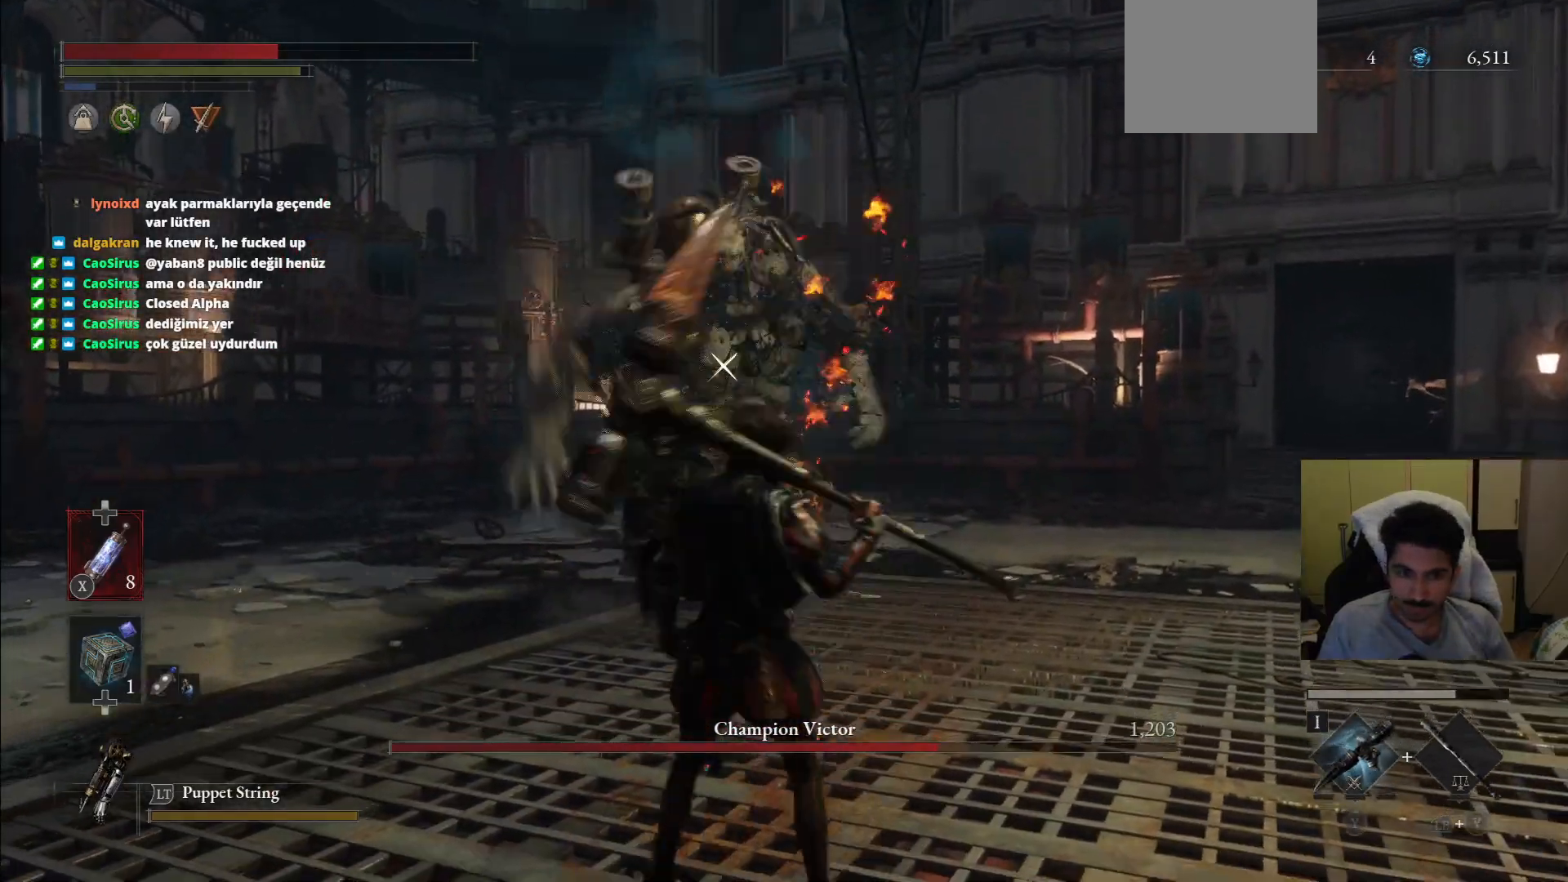
{"dt_ms": 1000, "buttons": [], "left_stick": "up", "right_stick": "center"}
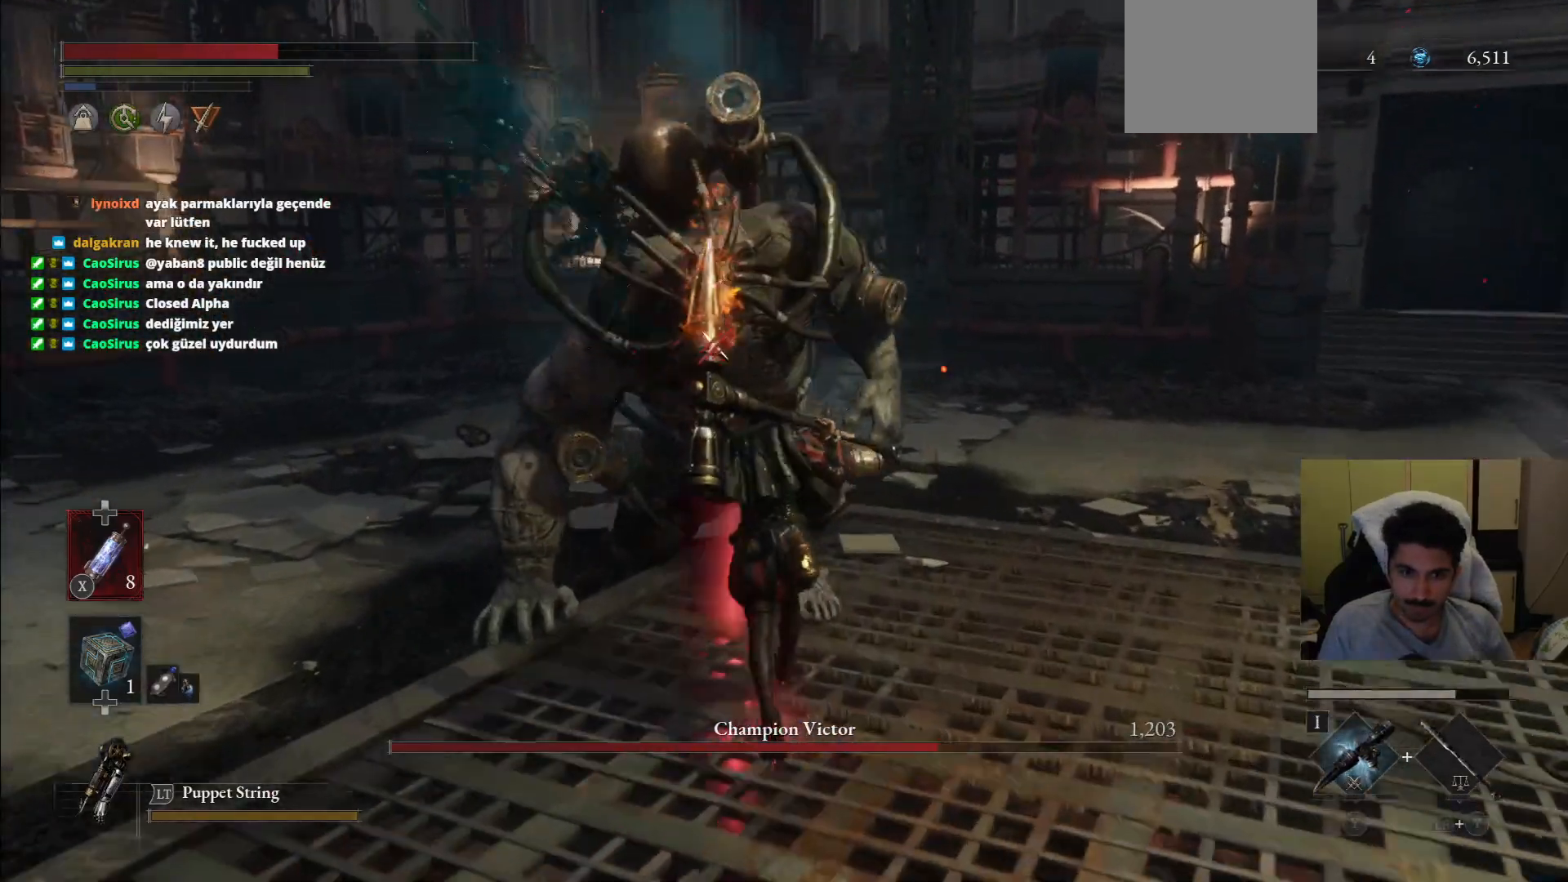
{"dt_ms": 500, "buttons": [], "left_stick": "center", "right_stick": "center", "events": [[479, "left_stick", "center"]]}
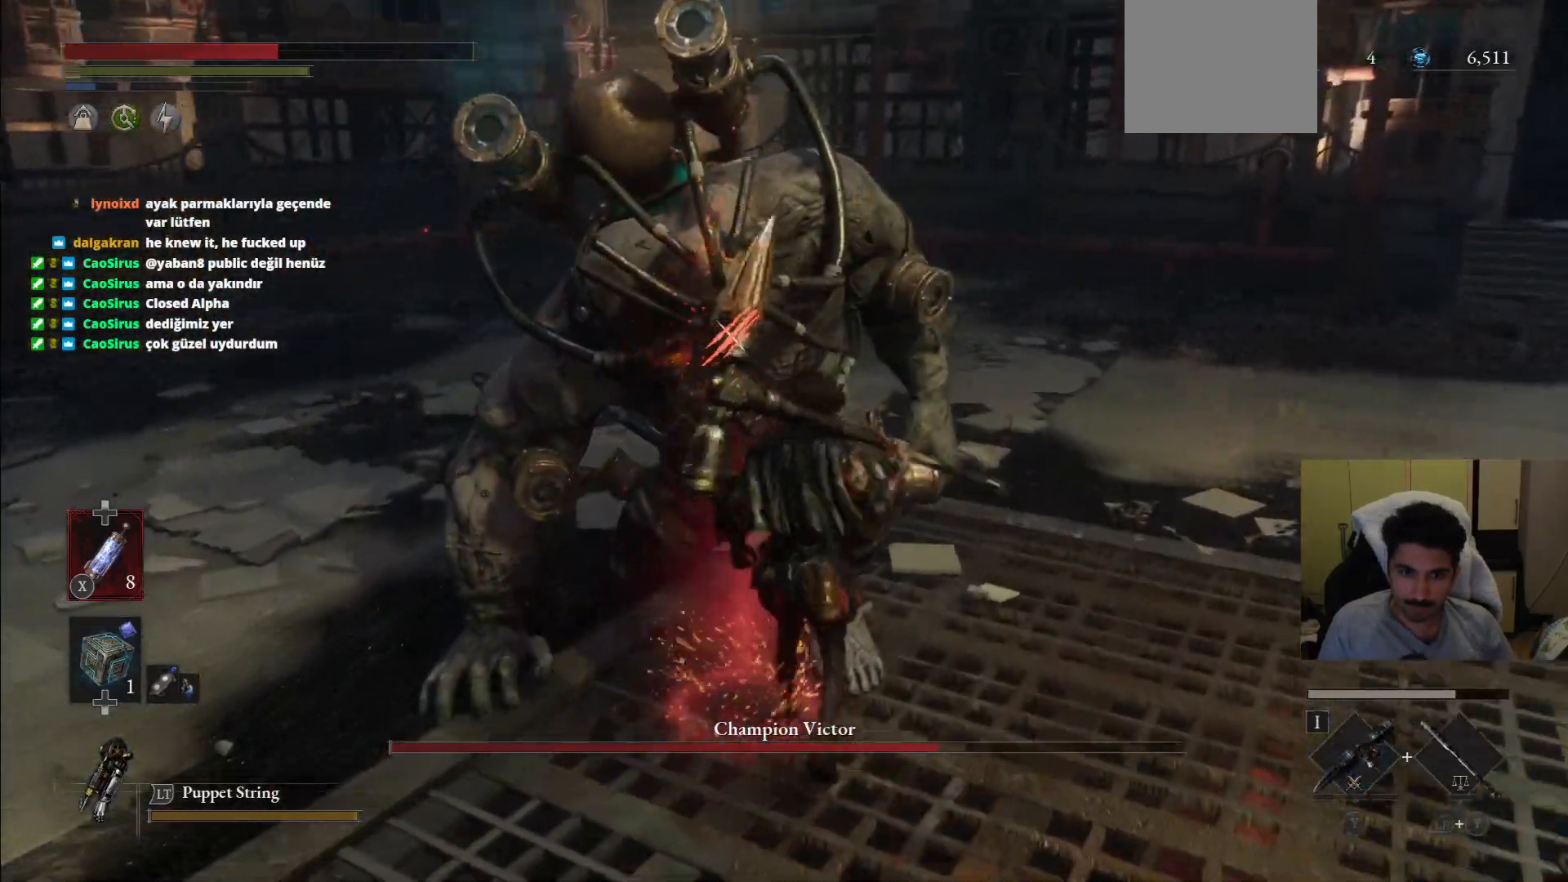
{"dt_ms": 500, "buttons": [], "left_stick": "center", "right_stick": "center"}
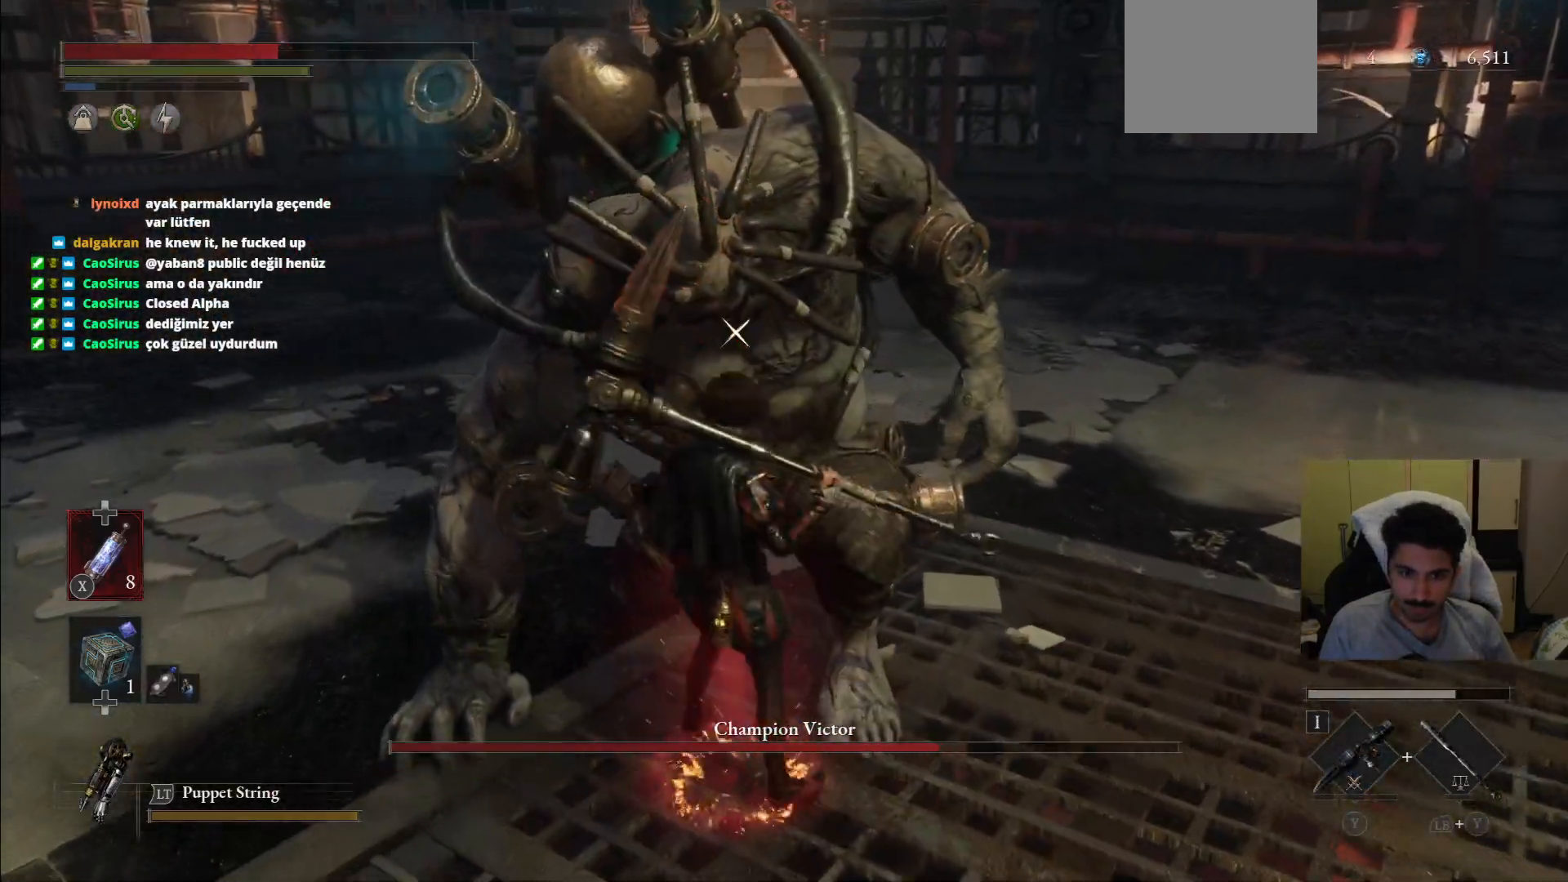
{"dt_ms": 500, "buttons": [], "left_stick": "center", "right_stick": "center", "events": []}
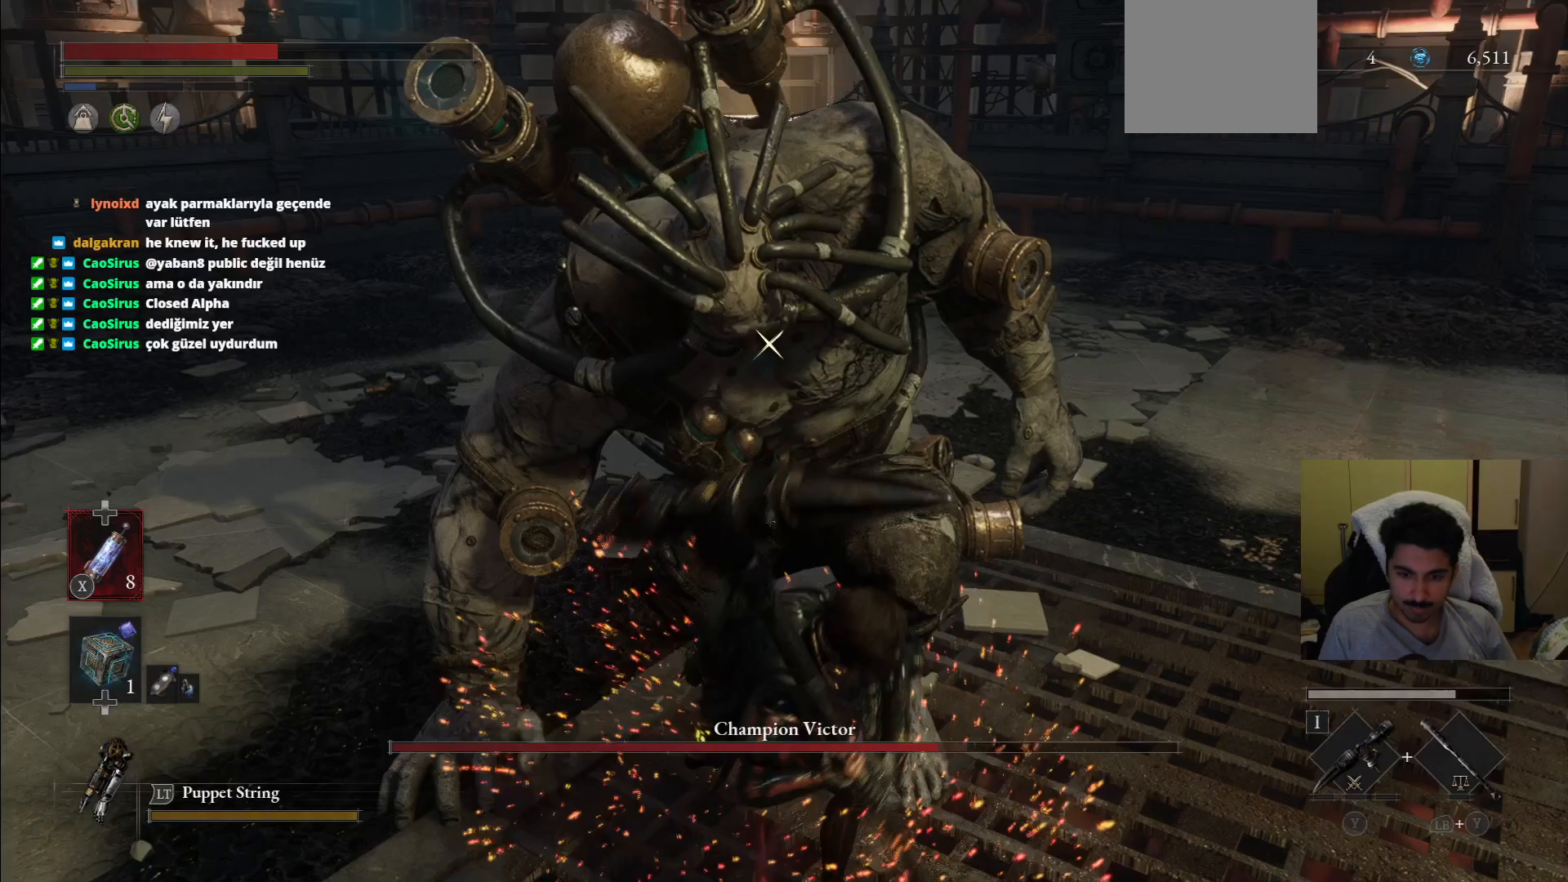
{"dt_ms": 500, "buttons": [], "left_stick": "center", "right_stick": "center", "events": []}
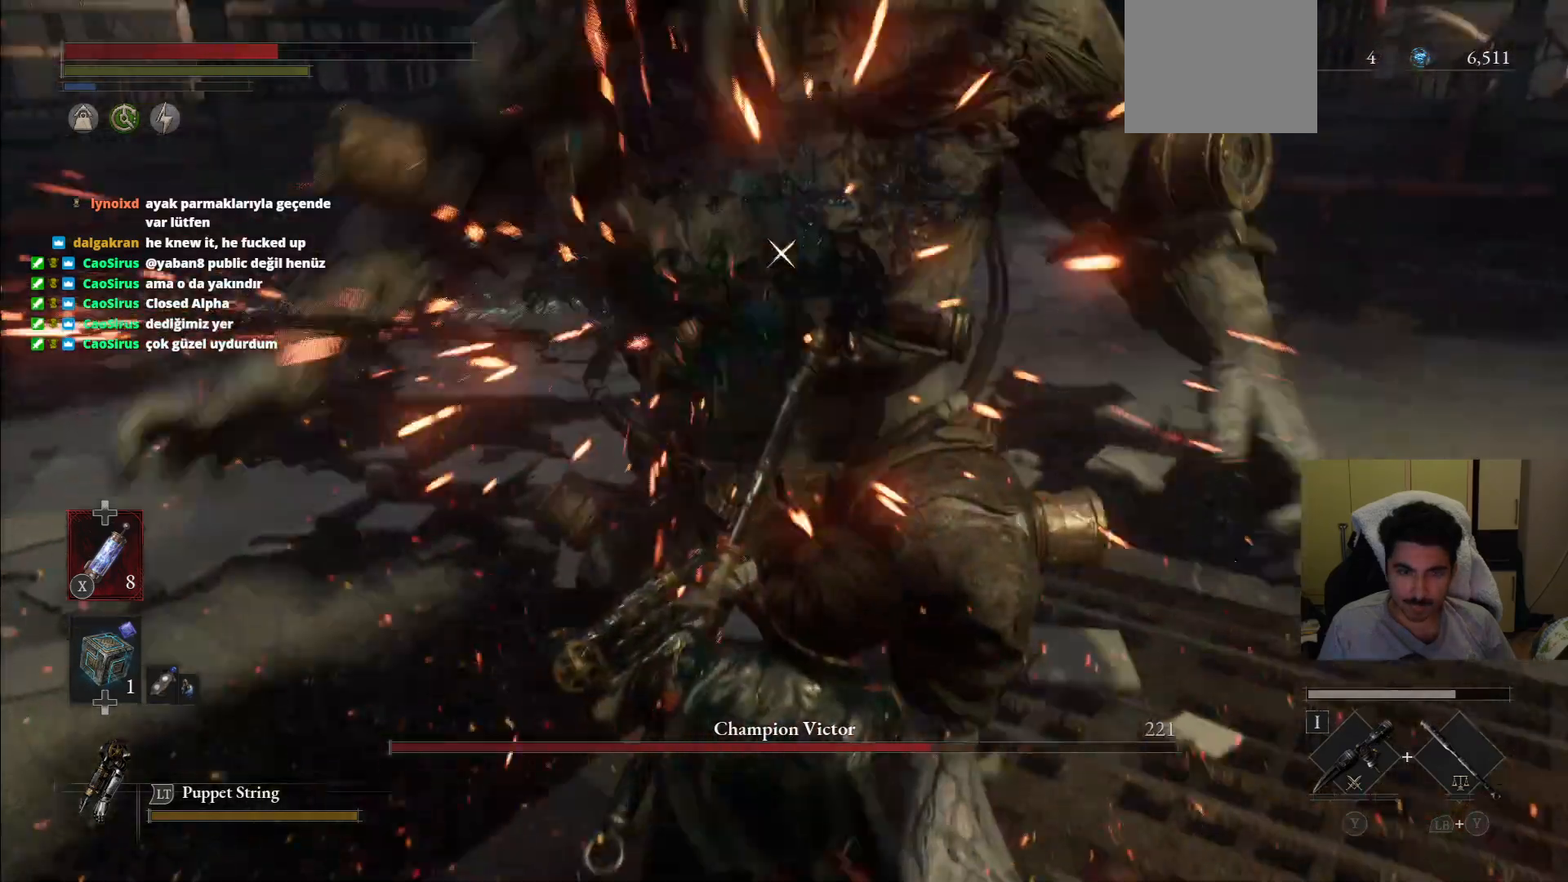
{"dt_ms": 500, "buttons": [], "left_stick": "down", "right_stick": "center", "events": [[250, "left_stick", "down"]]}
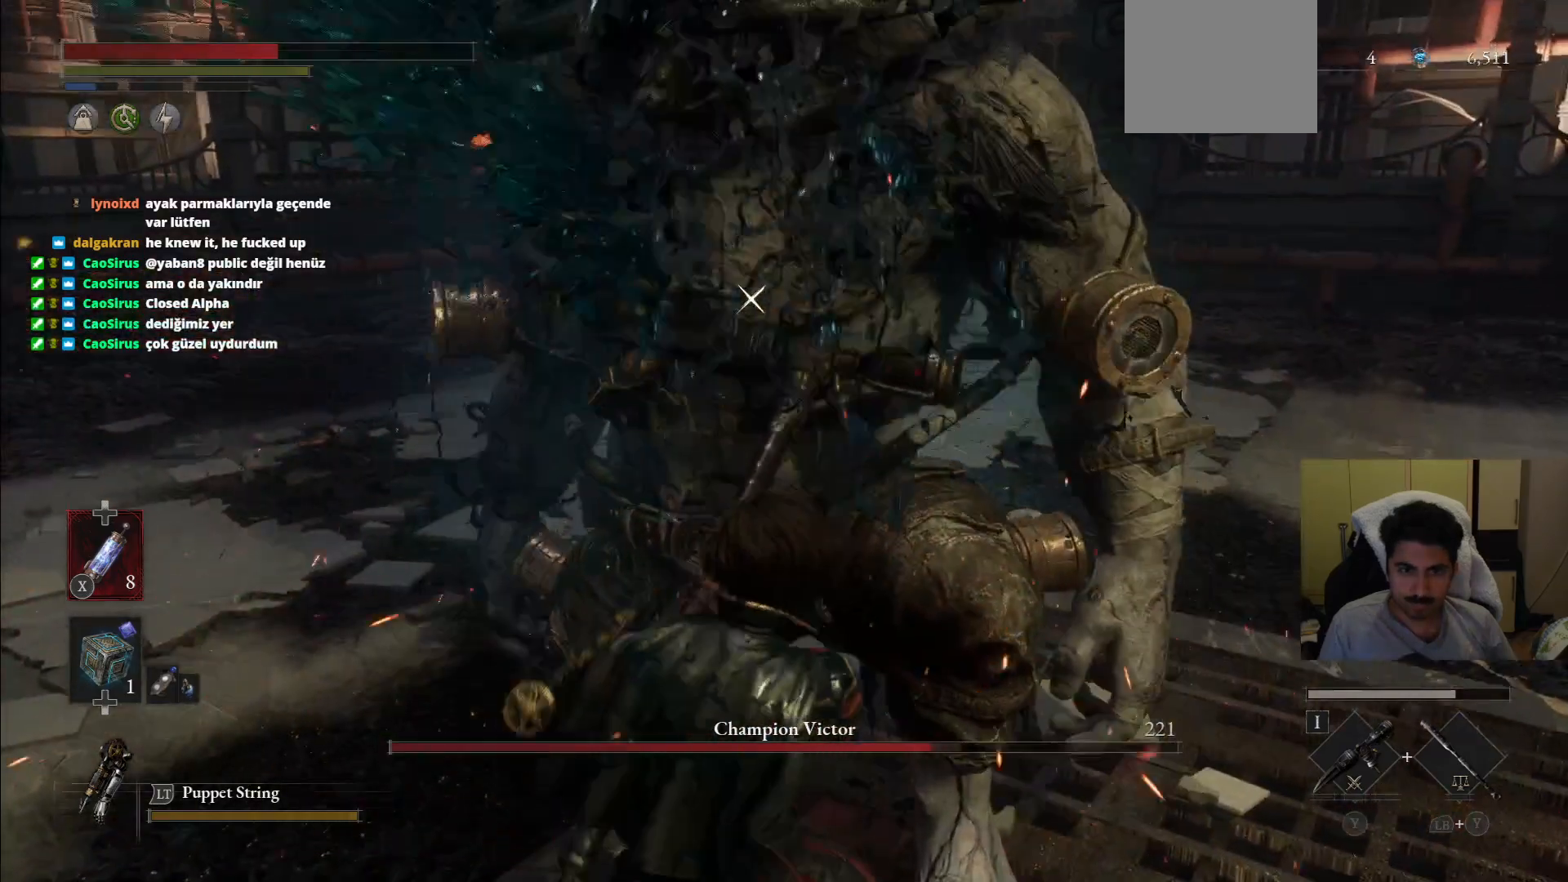
{"dt_ms": 500, "buttons": [], "left_stick": "center", "right_stick": "center", "events": [[229, "left_stick", "down-left"], [333, "left_stick", "center"]]}